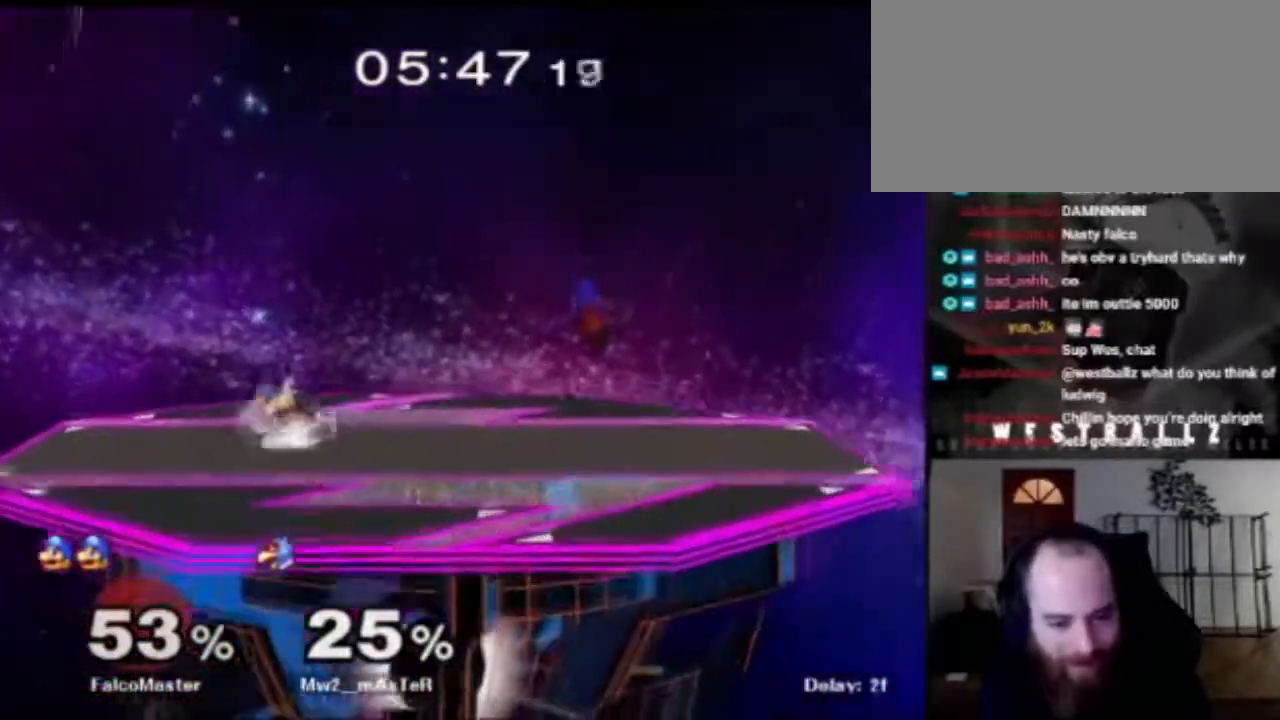
Gameplay with a controller (Nintendo layout); each line is a JSON object with the inputs held at the frame after it. "events" lists button and stick changes between this image and that frame as [ms after this image, input, new state], when the widget could be followed in between. Not read: L3 R3.
{"buttons": [], "left_stick": "center", "right_stick": "center", "events": [[17, "B", "down"], [201, "B", "up"], [351, "left_stick", "center"]]}
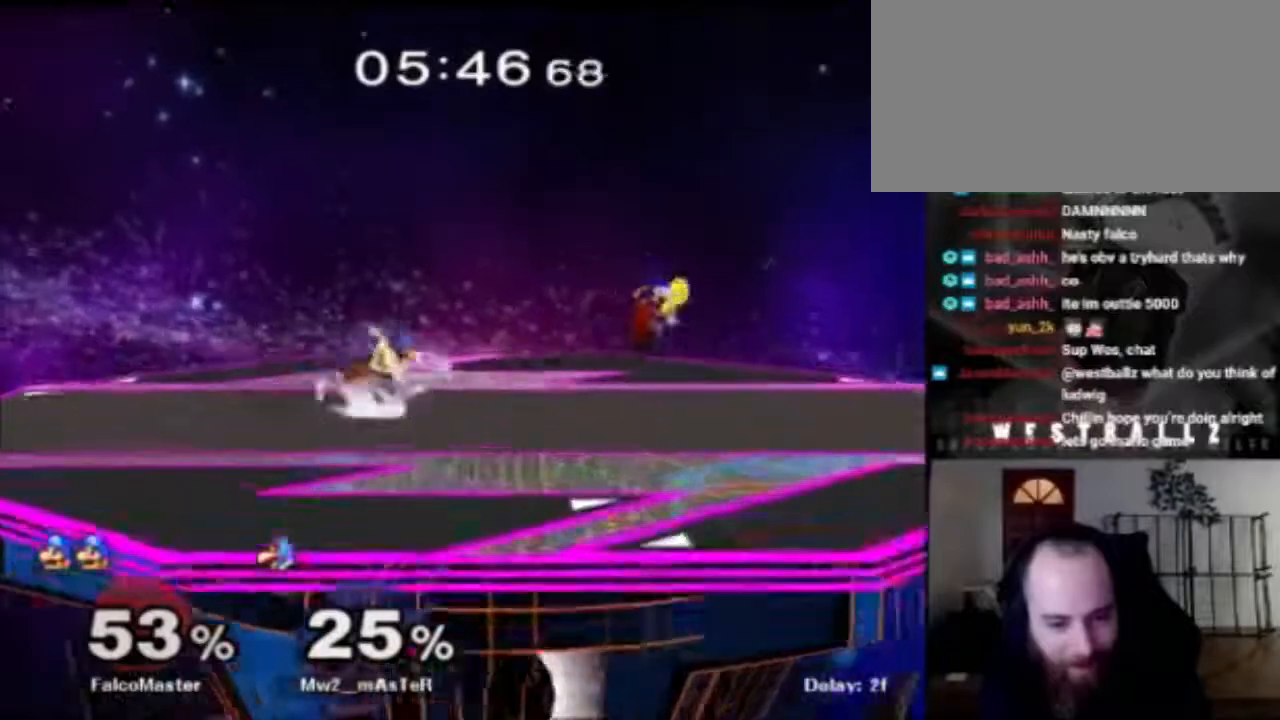
{"buttons": [], "left_stick": "left", "right_stick": "center", "events": [[17, "R1", "down"], [167, "R1", "up"], [250, "left_stick", "right"], [317, "left_stick", "left"], [367, "B", "down"], [500, "B", "up"]]}
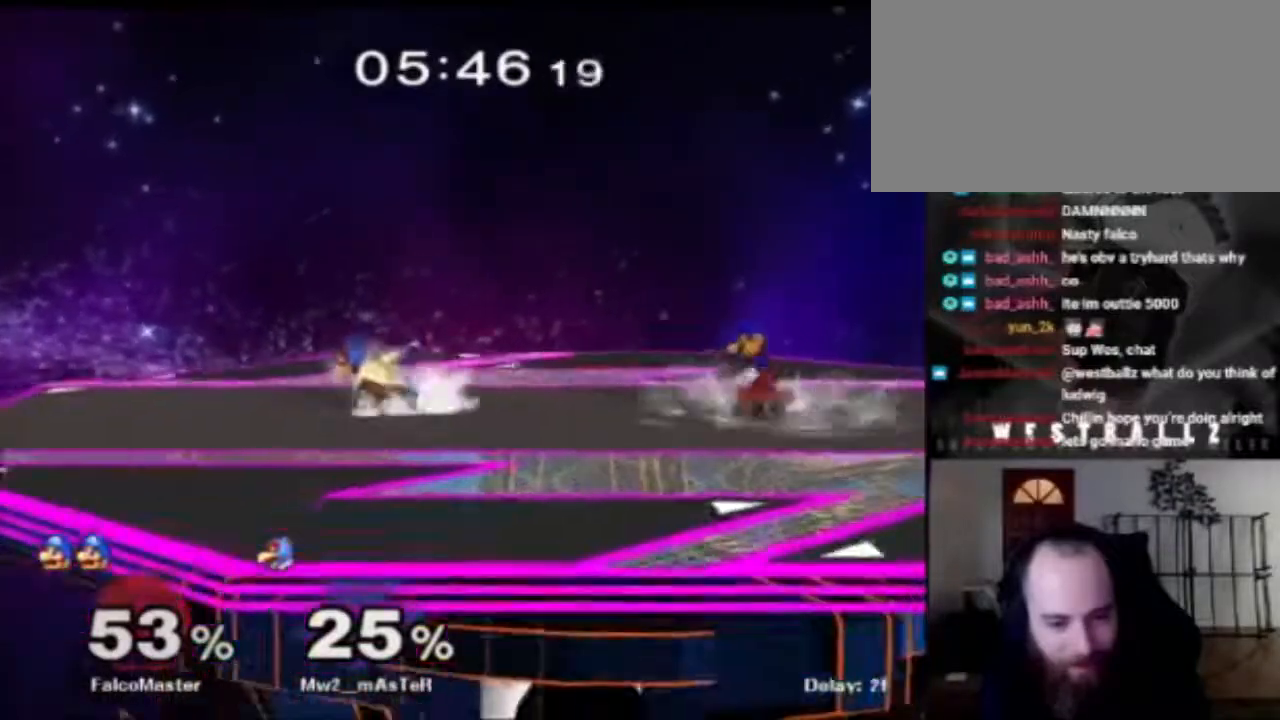
{"buttons": [], "left_stick": "center", "right_stick": "center", "events": [[100, "B", "down"], [167, "B", "up"], [251, "left_stick", "center"]]}
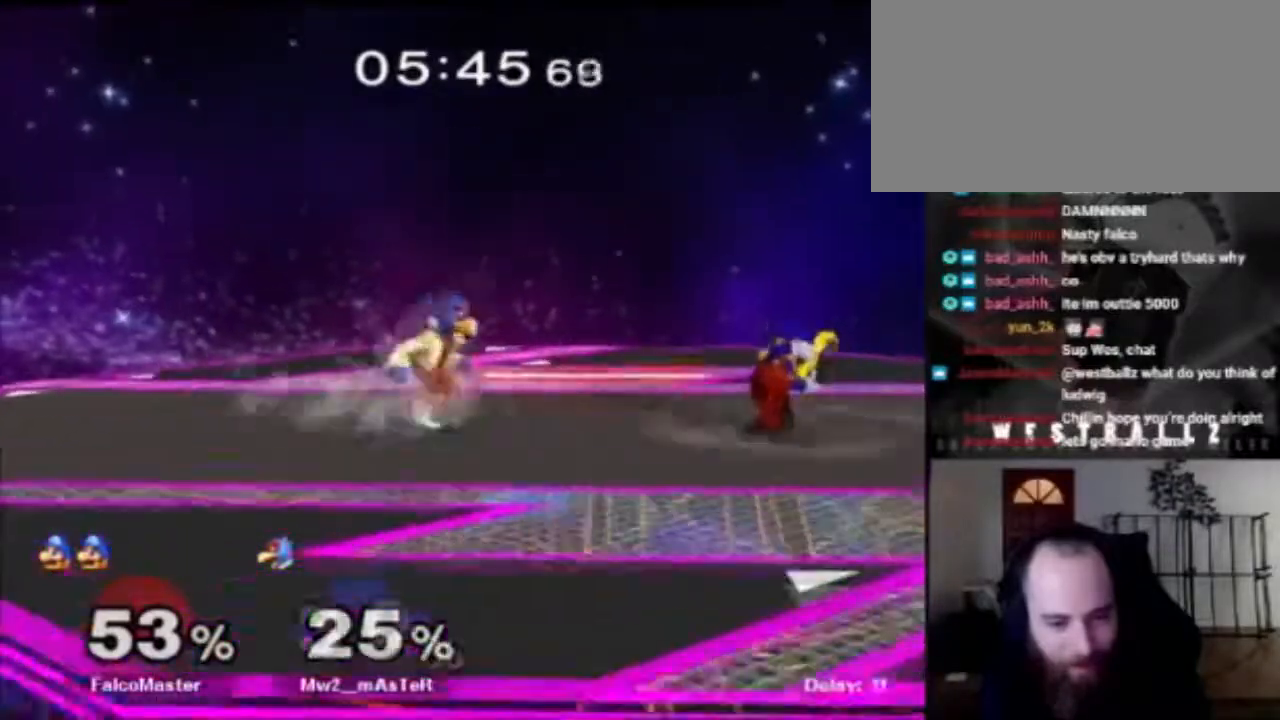
{"buttons": ["B"], "left_stick": "left", "right_stick": "center", "events": [[217, "left_stick", "right"], [367, "left_stick", "left"], [400, "B", "down"]]}
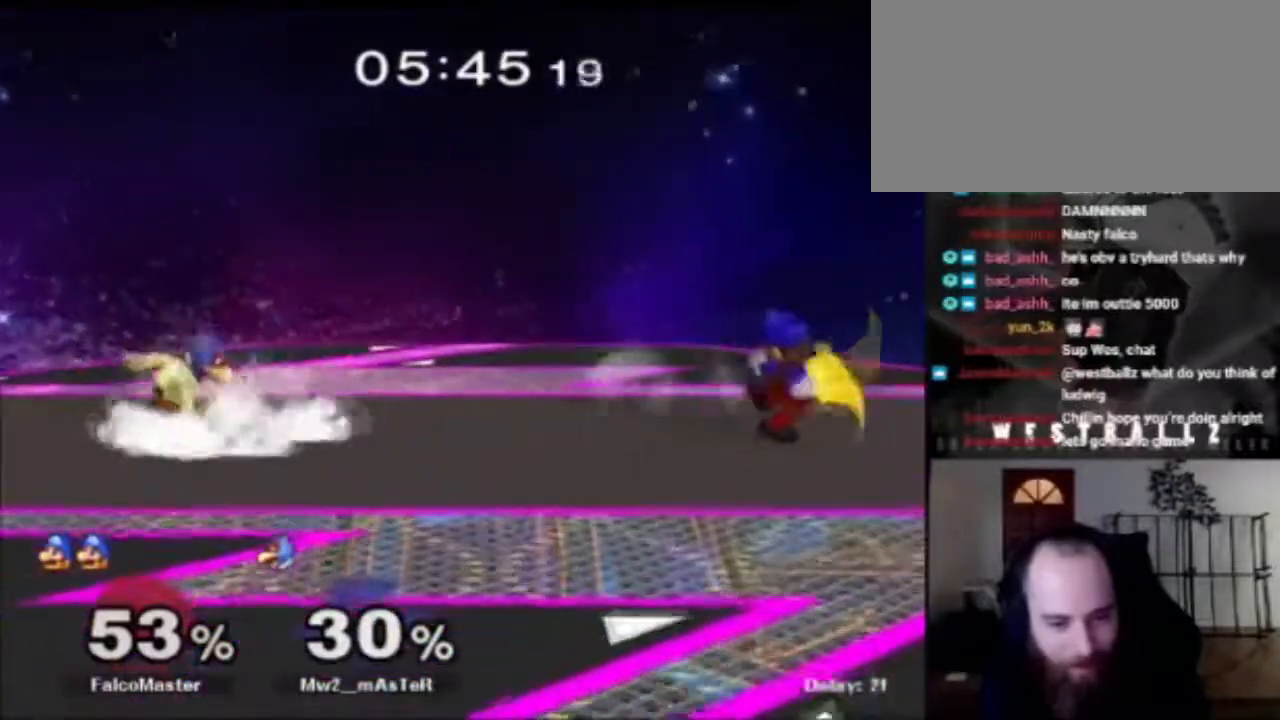
{"buttons": [], "left_stick": "center", "right_stick": "center", "events": [[50, "B", "up"], [167, "left_stick", "center"]]}
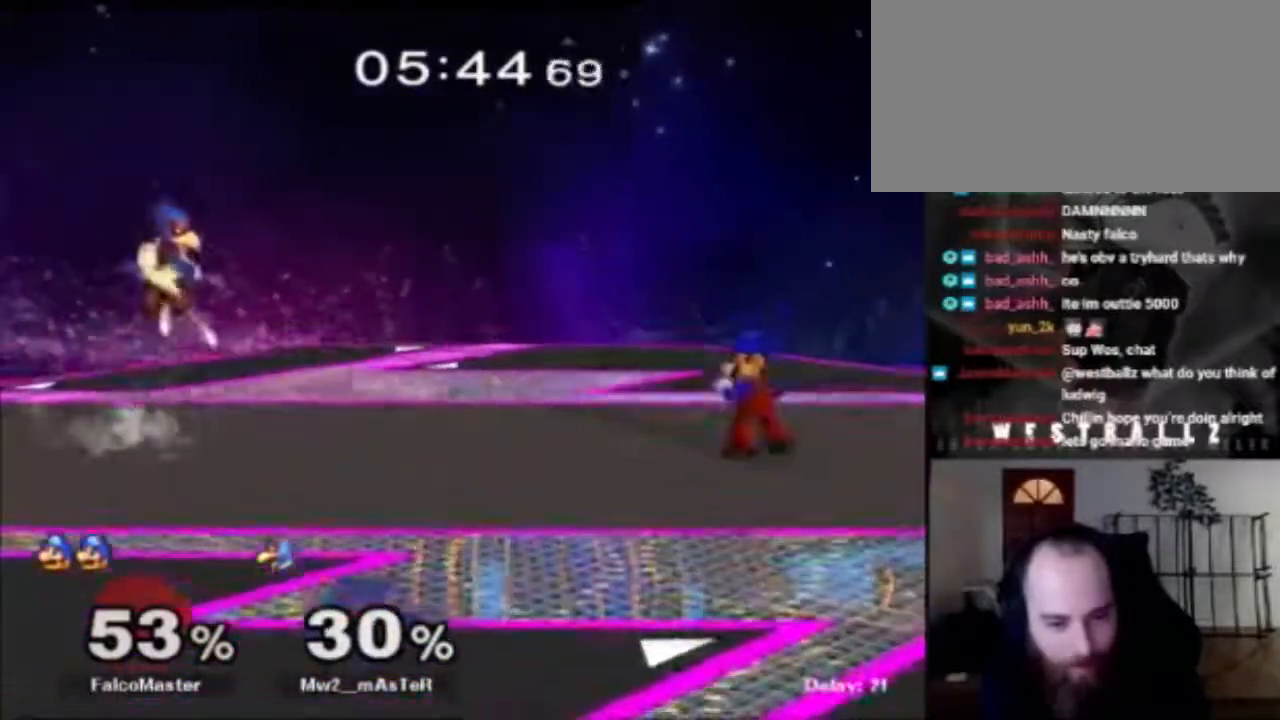
{"buttons": [], "left_stick": "center", "right_stick": "center", "events": [[67, "left_stick", "right"], [183, "left_stick", "left"], [217, "B", "down"], [334, "B", "up"], [500, "left_stick", "center"]]}
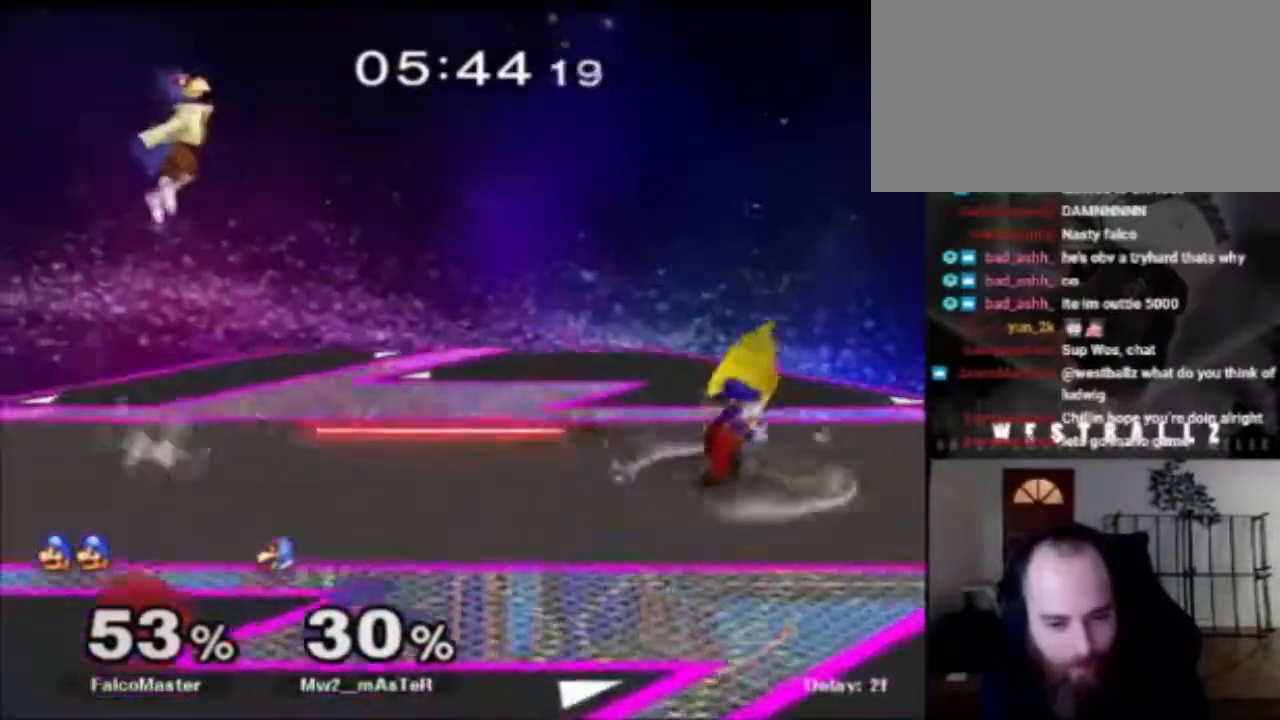
{"buttons": [], "left_stick": "left", "right_stick": "center", "events": [[467, "left_stick", "left"]]}
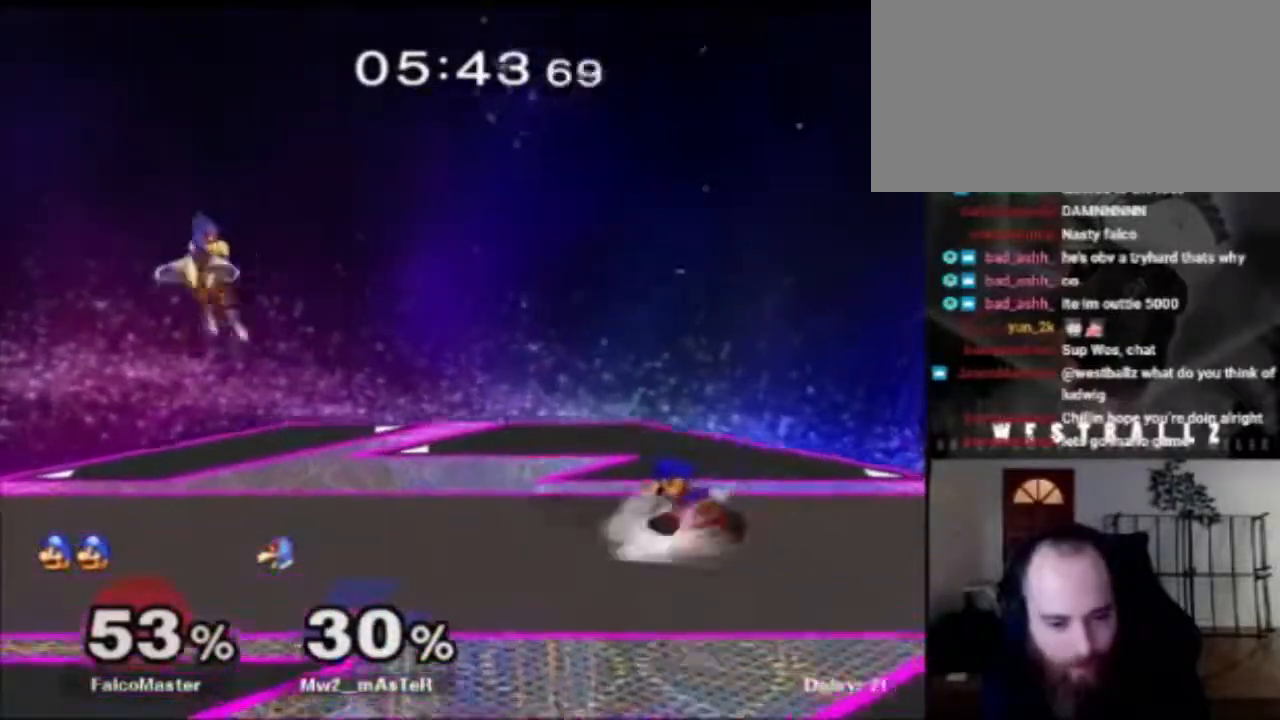
{"buttons": [], "left_stick": "center", "right_stick": "center", "events": [[17, "B", "down"], [150, "B", "up"], [300, "left_stick", "center"]]}
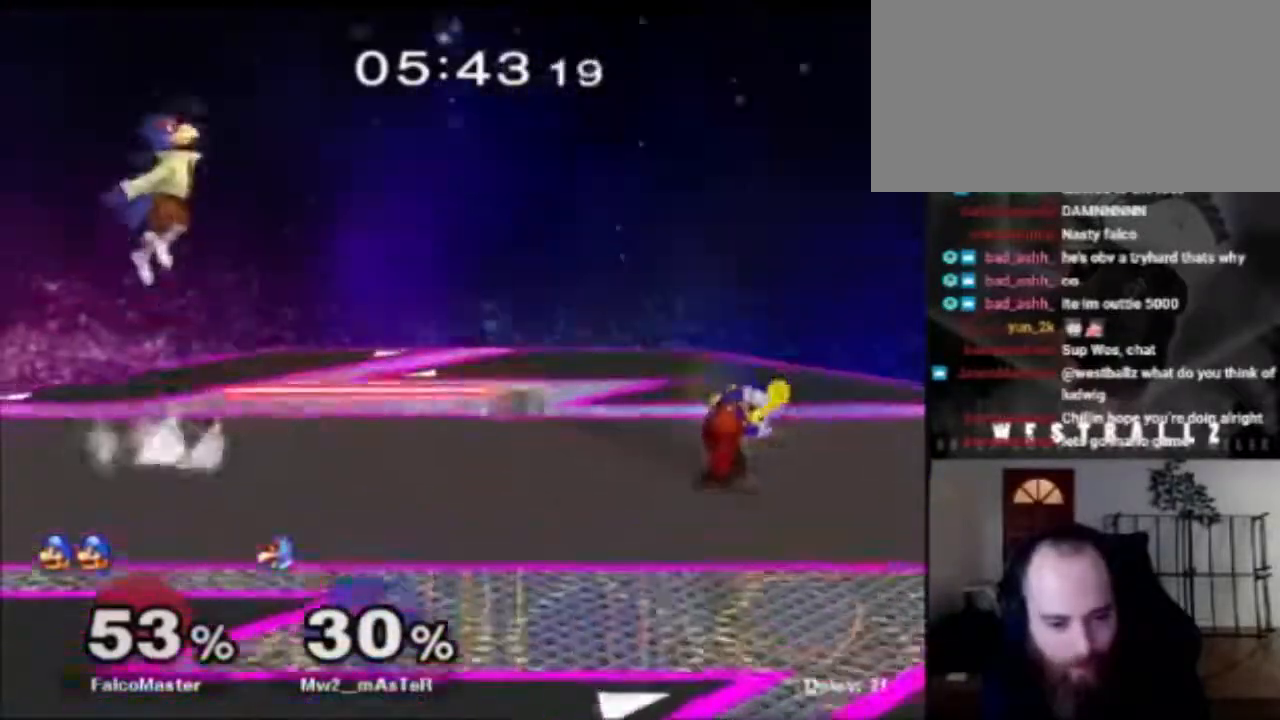
{"buttons": ["B"], "left_stick": "left", "right_stick": "center", "events": [[201, "left_stick", "right"], [267, "left_stick", "left"], [501, "B", "down"]]}
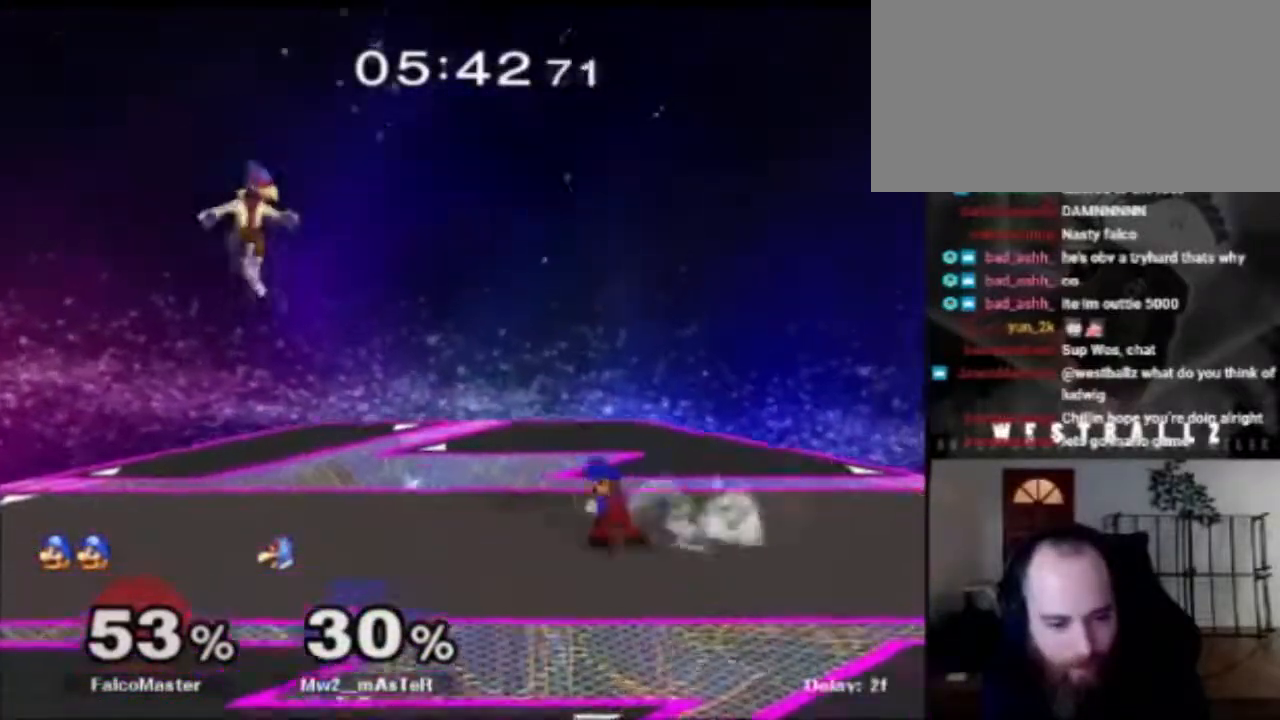
{"buttons": [], "left_stick": "center", "right_stick": "center", "events": [[133, "B", "up"], [367, "left_stick", "center"]]}
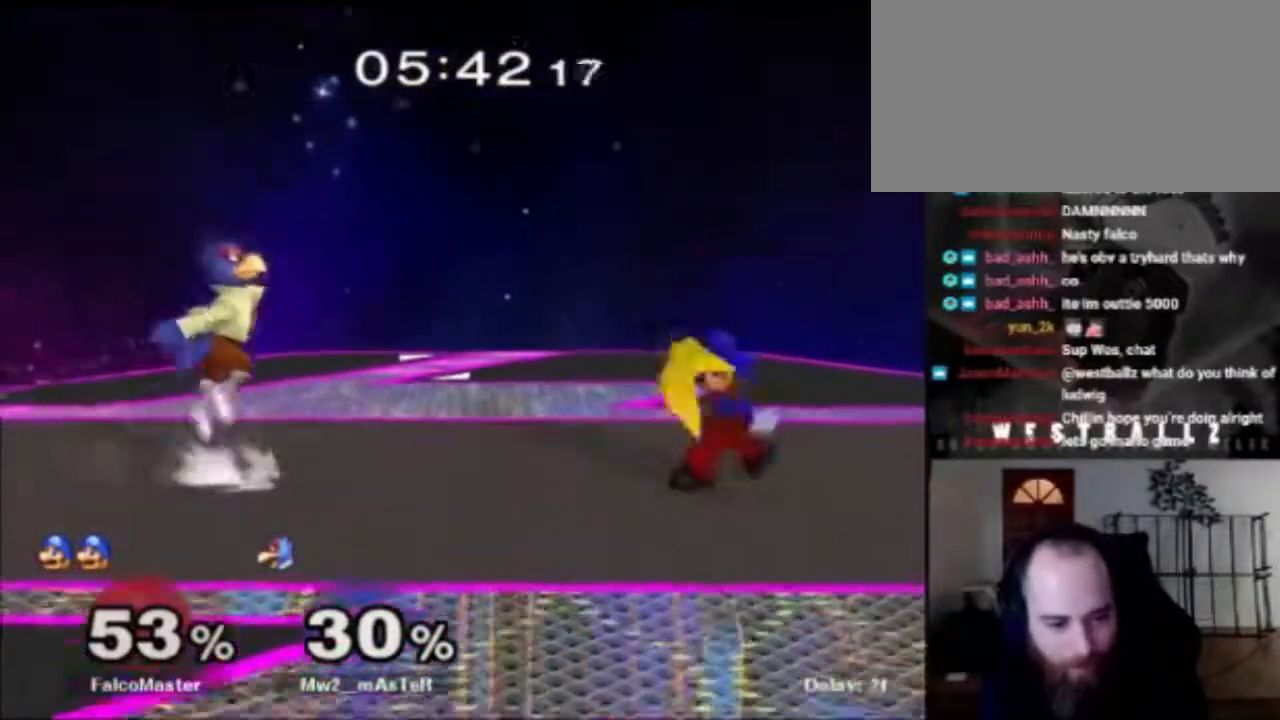
{"buttons": ["B"], "left_stick": "left", "right_stick": "center", "events": [[167, "left_stick", "right"], [284, "left_stick", "center"], [351, "left_stick", "left"], [384, "B", "down"]]}
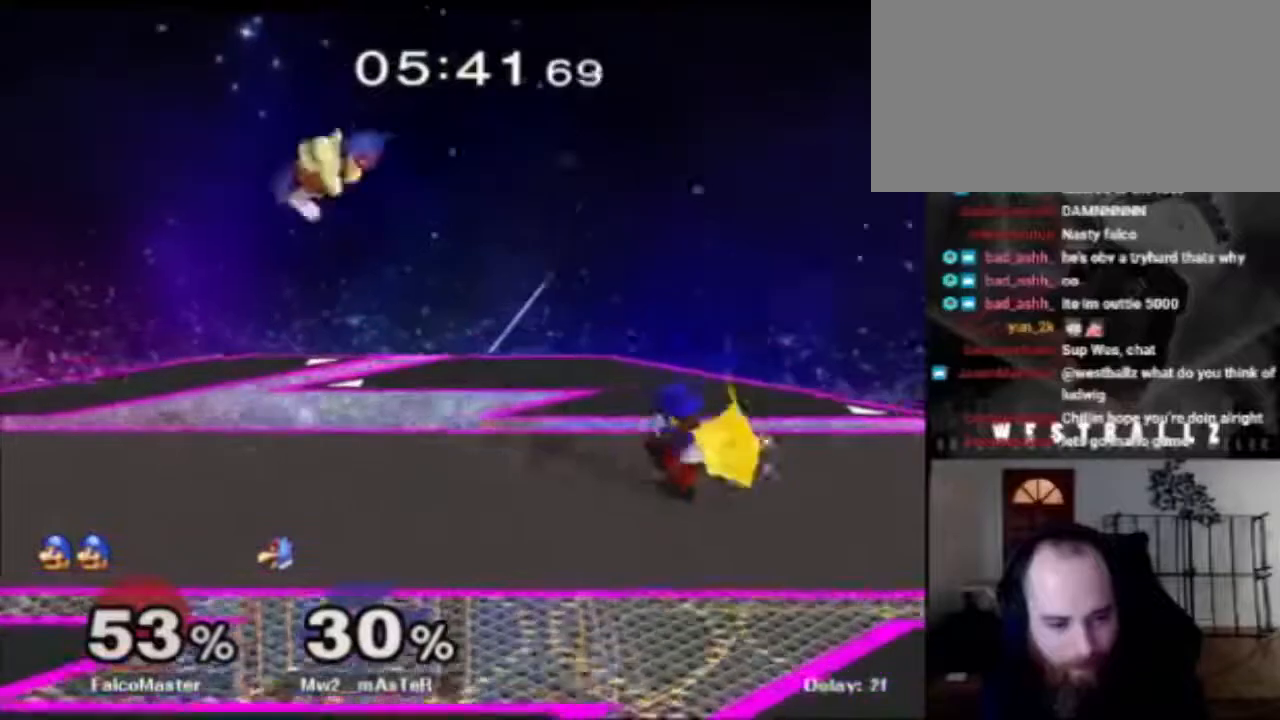
{"buttons": [], "left_stick": "left", "right_stick": "center", "events": [[33, "B", "up"], [50, "B", "down"], [83, "B", "up"], [117, "left_stick", "center"], [500, "left_stick", "left"]]}
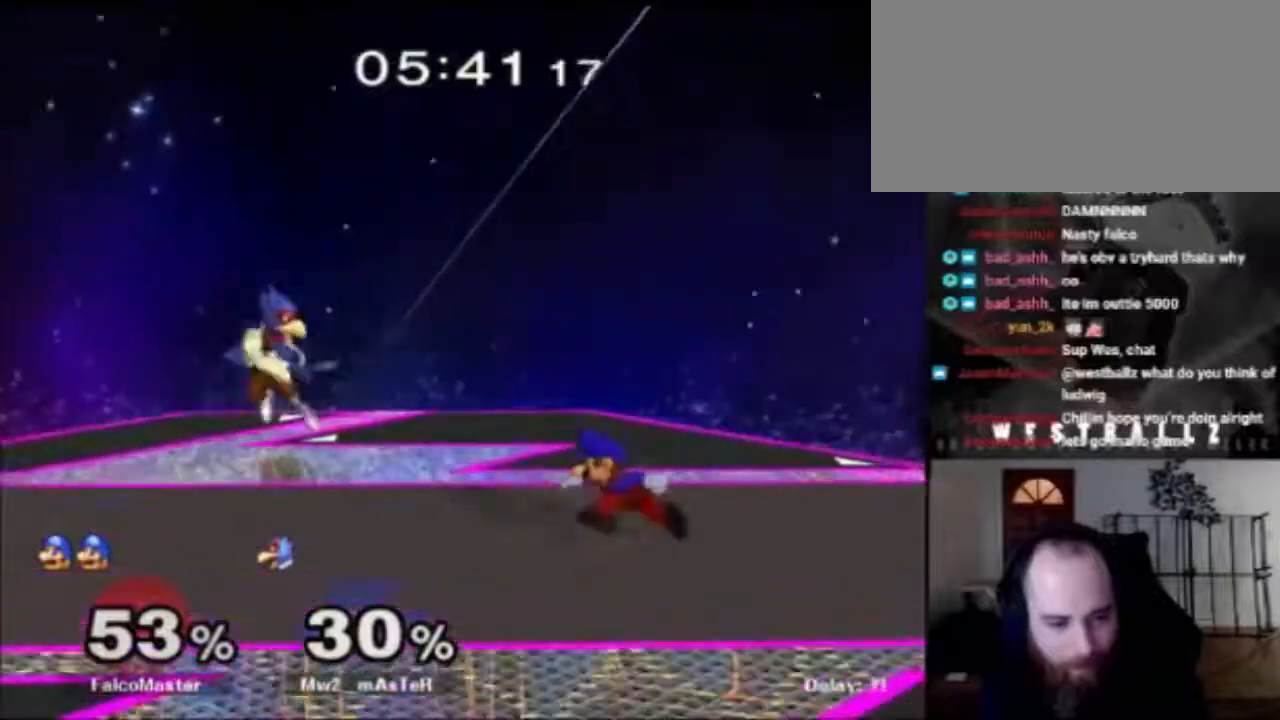
{"buttons": [], "left_stick": "down-left", "right_stick": "center", "events": [[267, "B", "down"], [367, "B", "up"], [501, "left_stick", "down-left"]]}
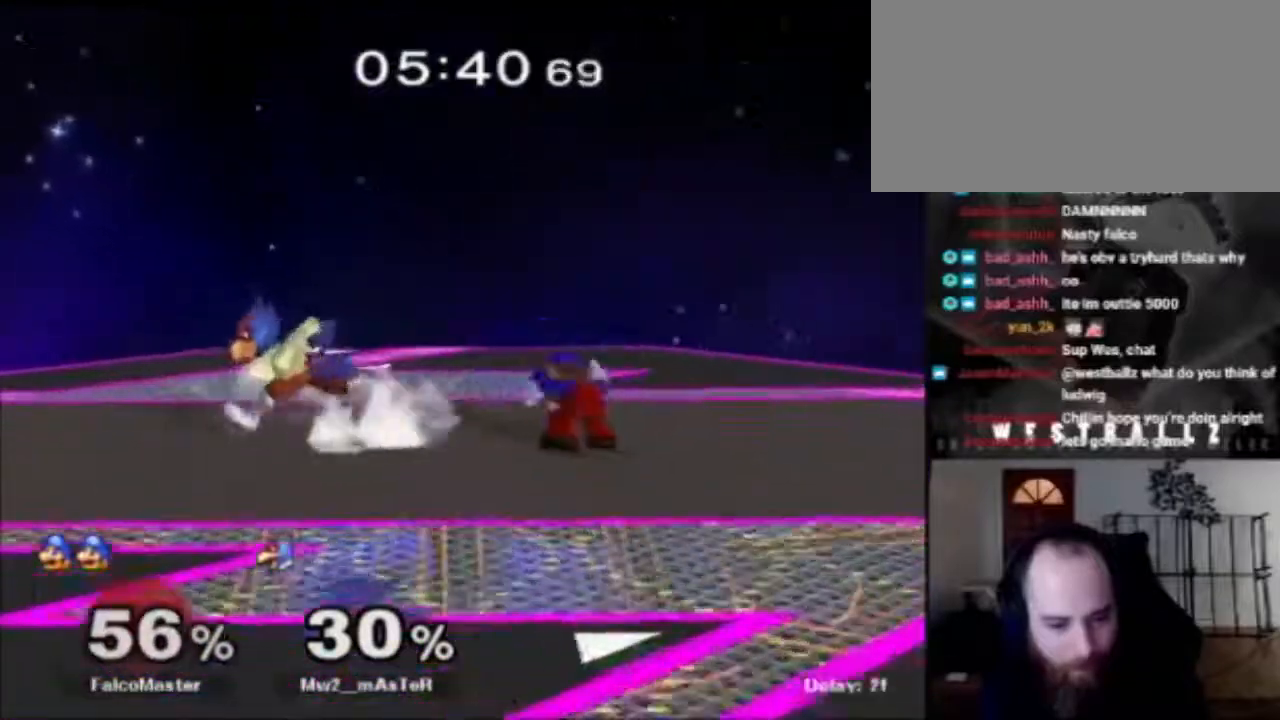
{"buttons": [], "left_stick": "down-right", "right_stick": "center", "events": [[17, "left_stick", "down"], [350, "X", "down"], [367, "left_stick", "right"], [400, "X", "up"], [434, "left_stick", "down-right"]]}
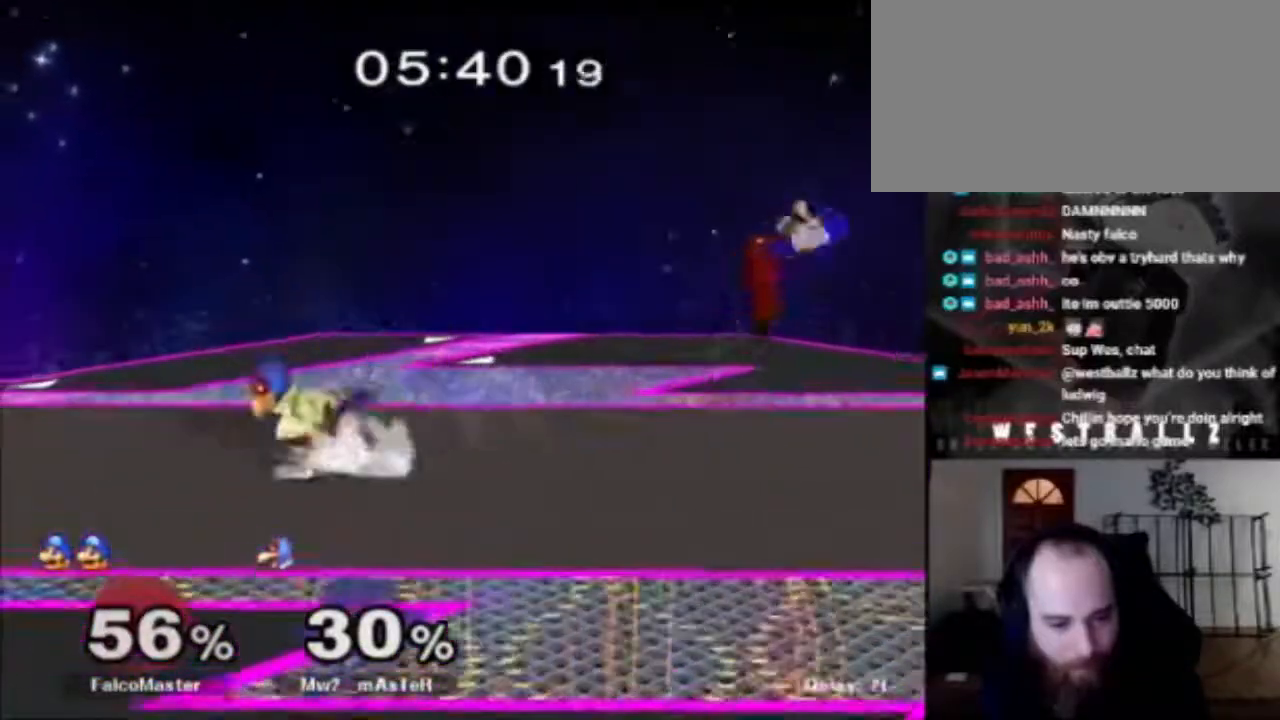
{"buttons": [], "left_stick": "left", "right_stick": "center", "events": [[50, "left_stick", "center"], [100, "left_stick", "left"], [367, "right_stick", "left"], [484, "right_stick", "center"]]}
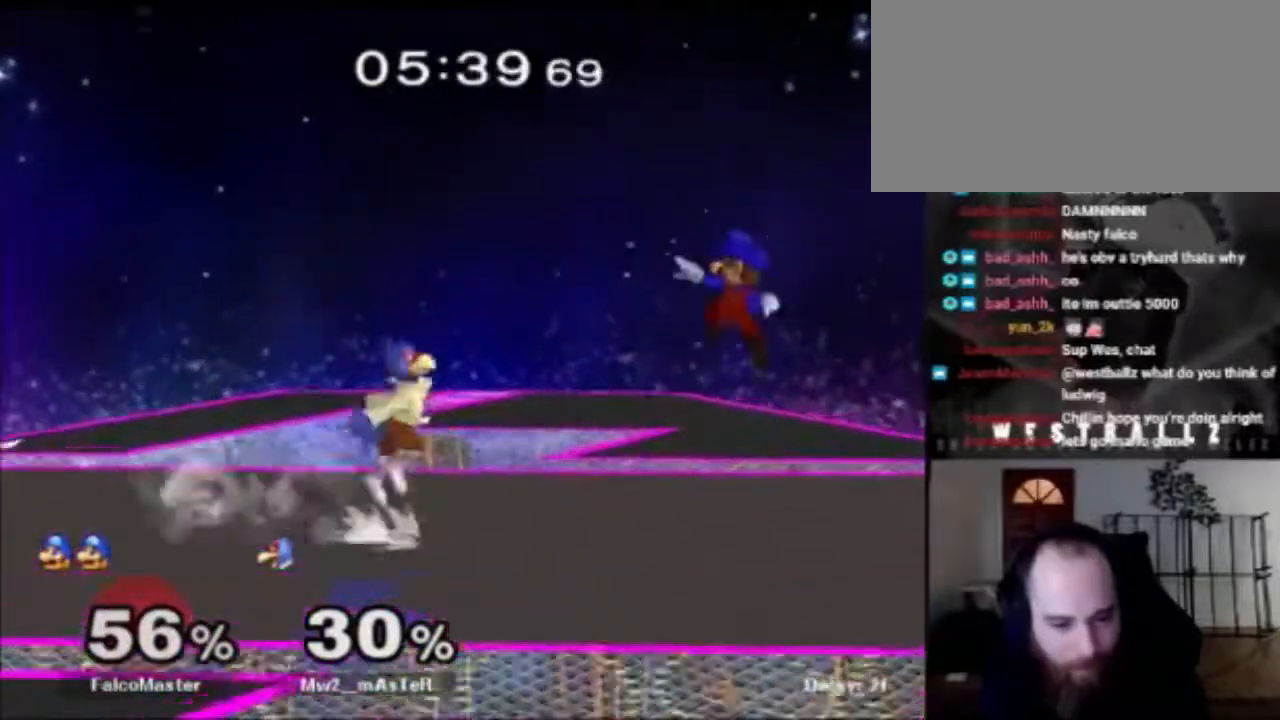
{"buttons": ["R1"], "left_stick": "down", "right_stick": "center", "events": [[33, "left_stick", "up-left"], [217, "R1", "down"], [233, "left_stick", "down"]]}
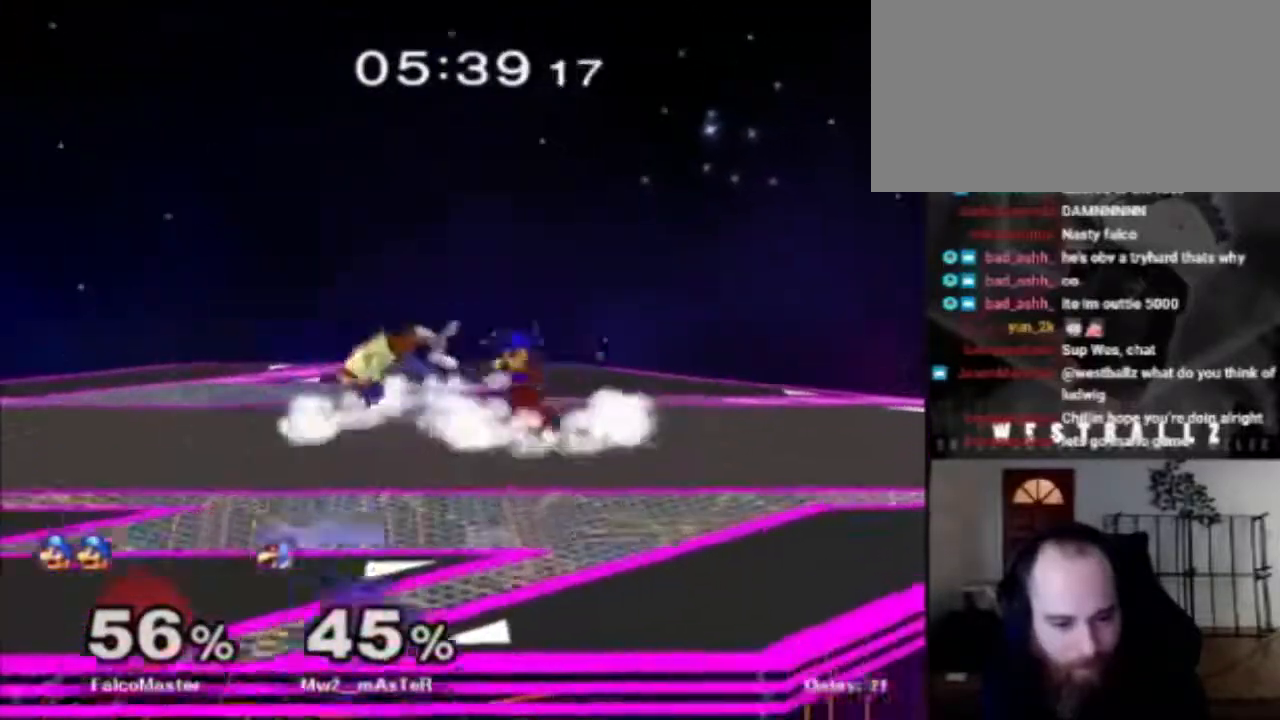
{"buttons": [], "left_stick": "left", "right_stick": "center", "events": [[17, "left_stick", "center"], [284, "X", "down"], [317, "left_stick", "left"], [367, "X", "up"], [401, "R1", "up"]]}
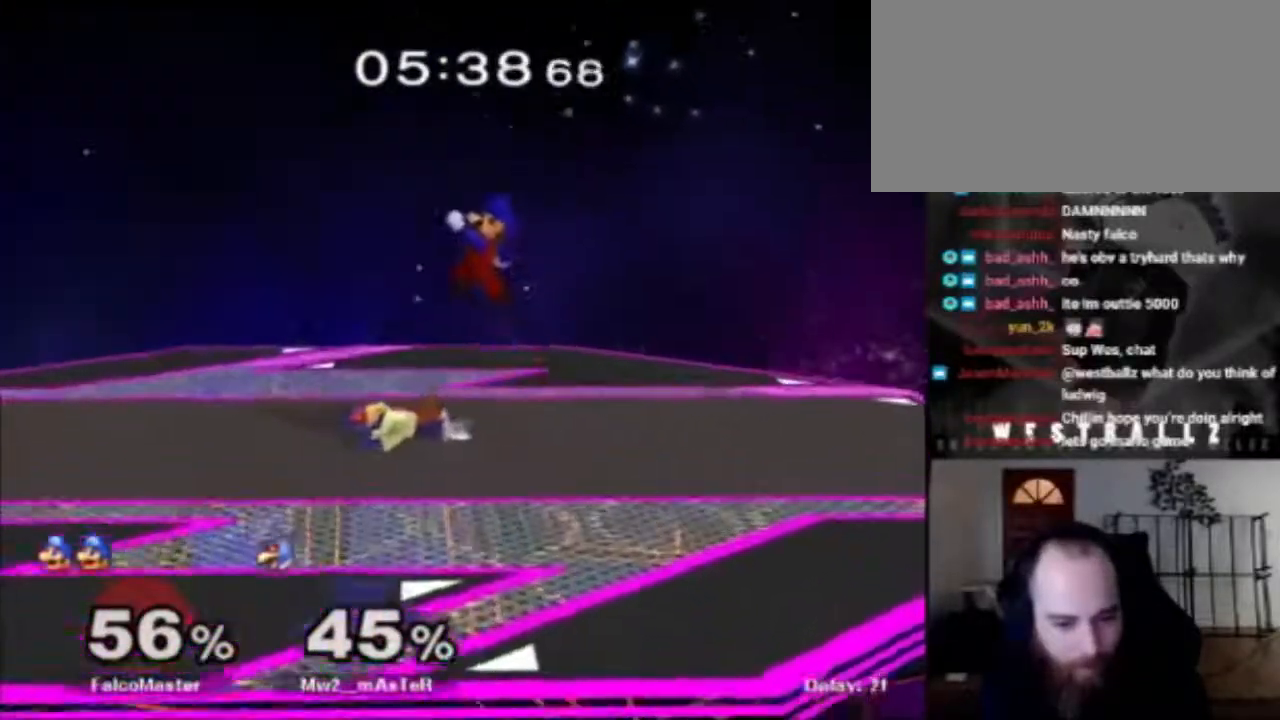
{"buttons": [], "left_stick": "down", "right_stick": "center", "events": [[200, "left_stick", "right"], [434, "left_stick", "center"], [500, "left_stick", "down"]]}
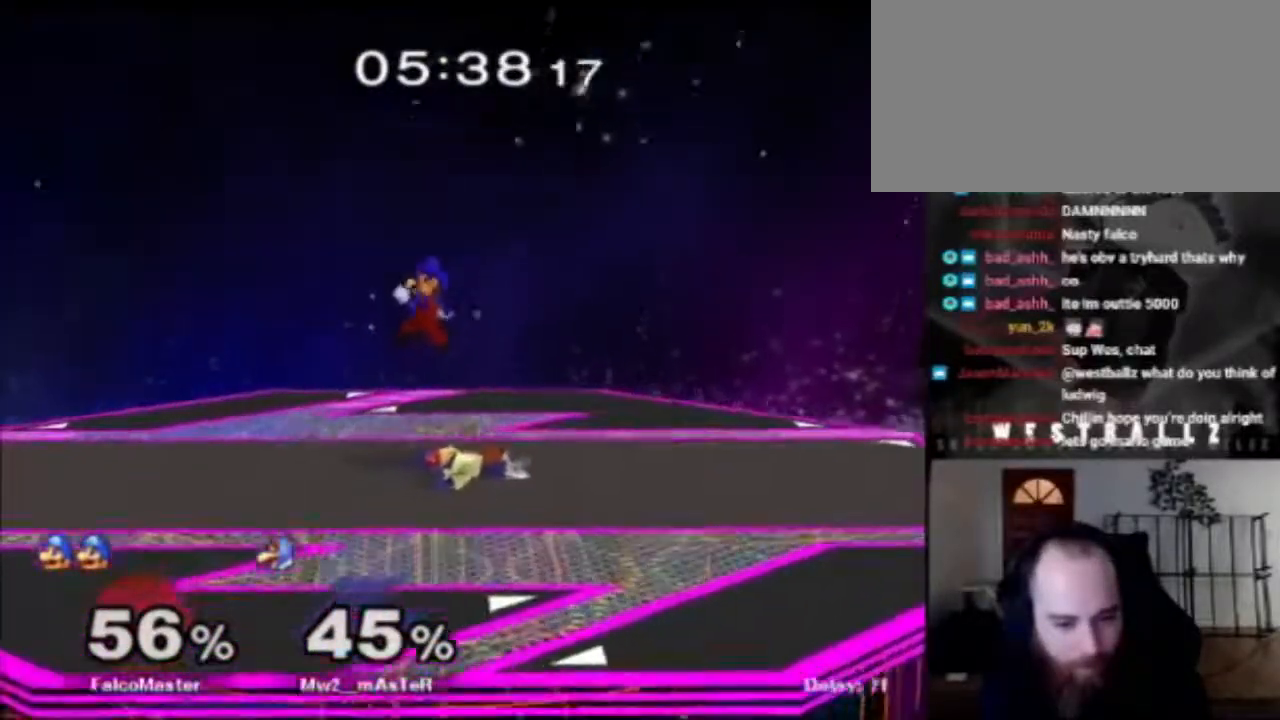
{"buttons": [], "left_stick": "center", "right_stick": "center", "events": [[67, "X", "down"], [134, "X", "up"], [150, "X", "down"], [167, "X", "up"], [167, "left_stick", "down-right"], [284, "left_stick", "right"], [384, "left_stick", "center"]]}
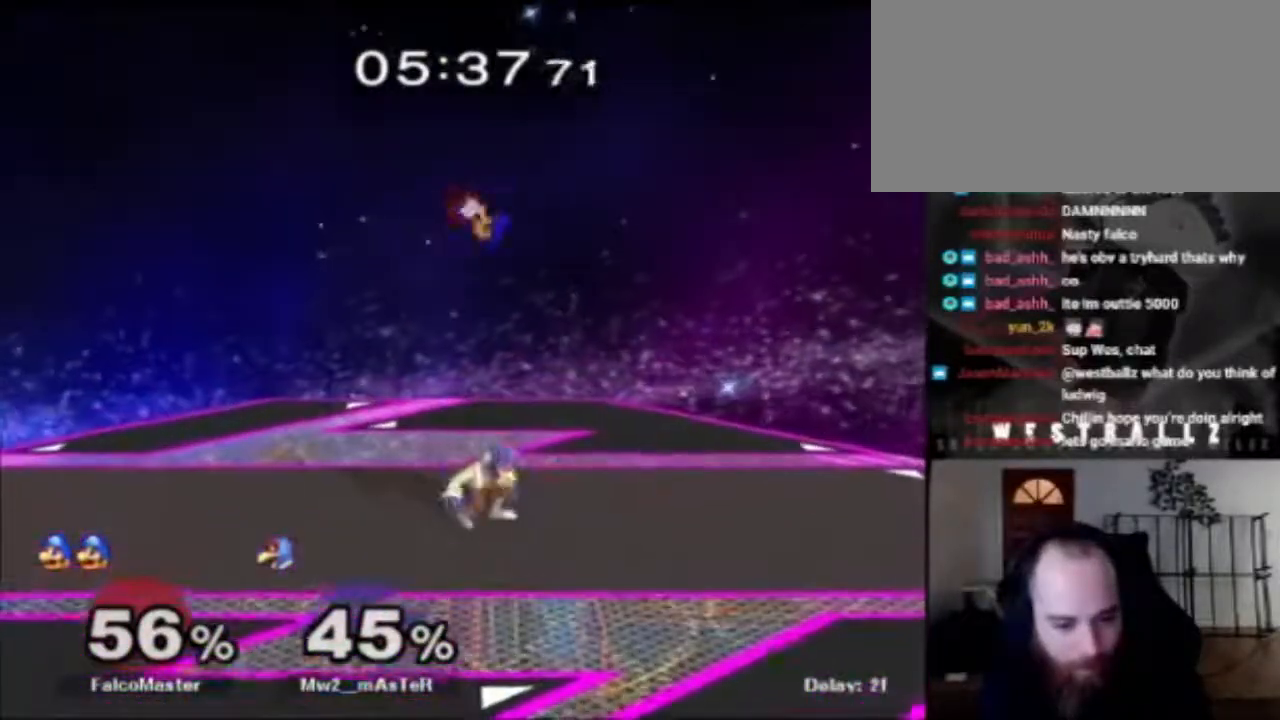
{"buttons": ["R1"], "left_stick": "up-right", "right_stick": "center", "events": [[50, "left_stick", "up-right"], [250, "right_stick", "left"], [367, "right_stick", "center"], [501, "R1", "down"]]}
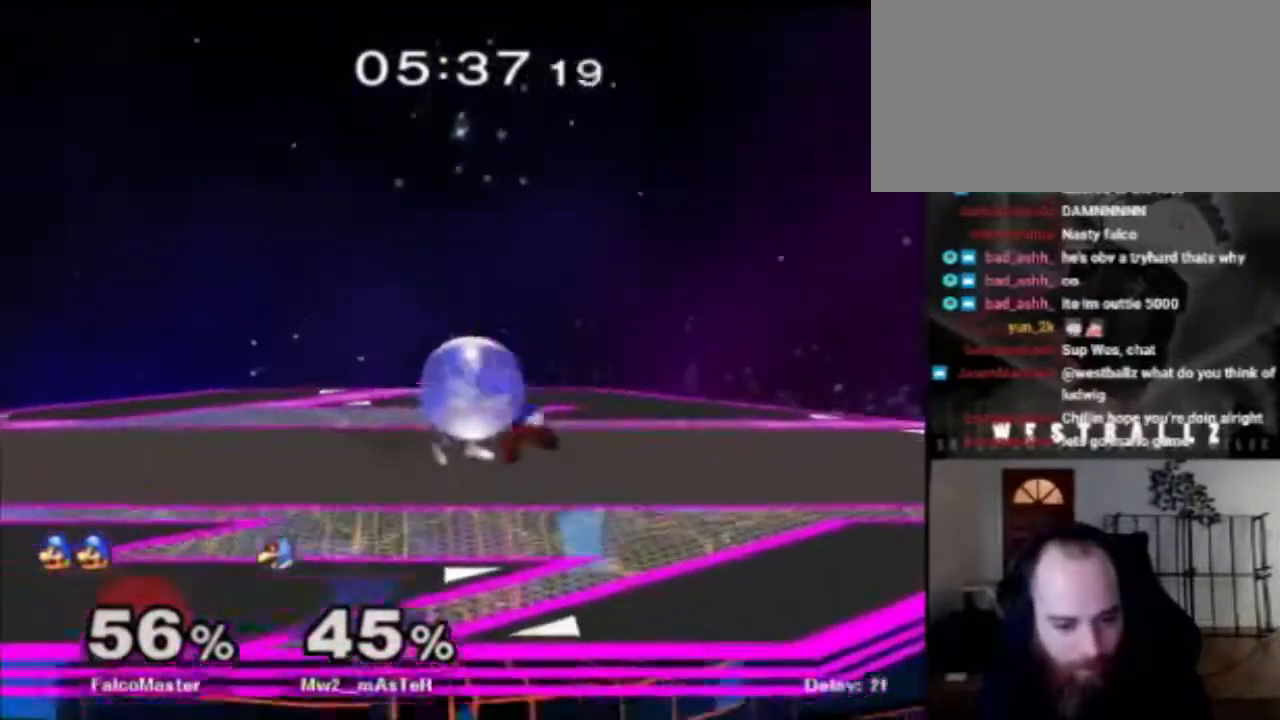
{"buttons": ["A", "R1"], "left_stick": "center", "right_stick": "center", "events": [[166, "left_stick", "center"], [383, "A", "down"]]}
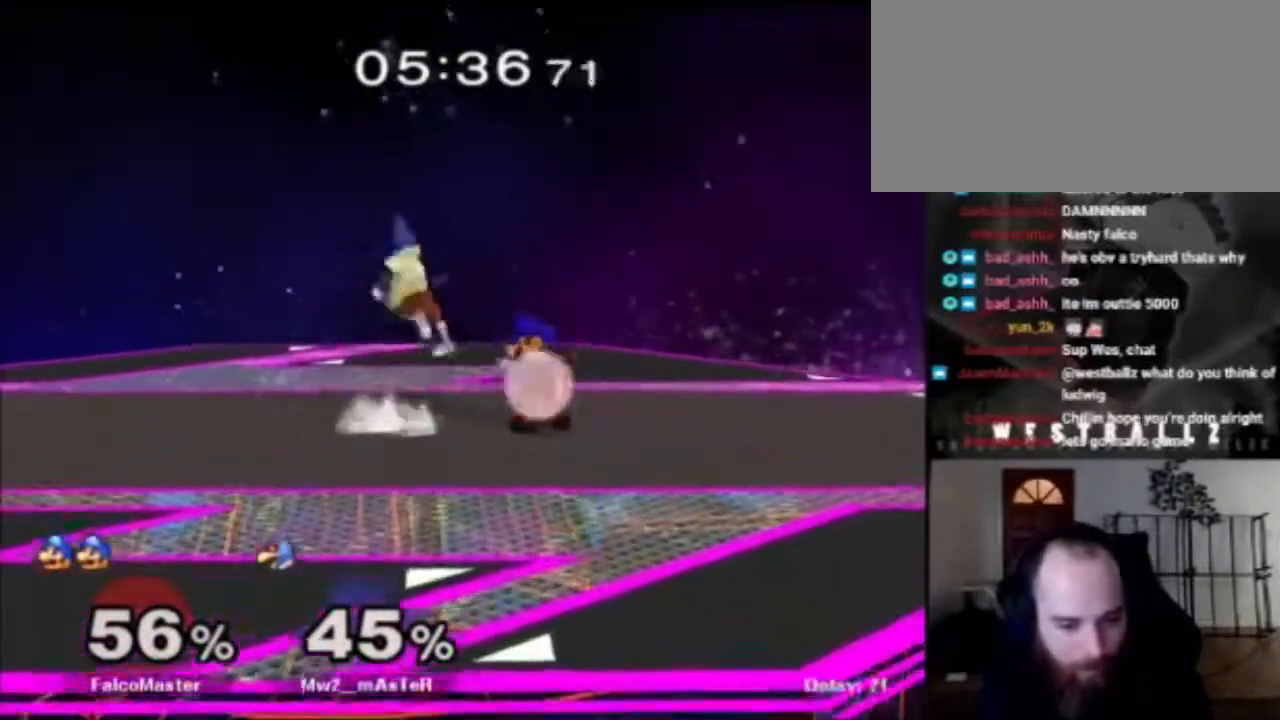
{"buttons": ["R1"], "left_stick": "center", "right_stick": "center", "events": [[17, "A", "up"], [34, "A", "down"], [50, "A", "up"], [367, "A", "down"], [484, "A", "up"]]}
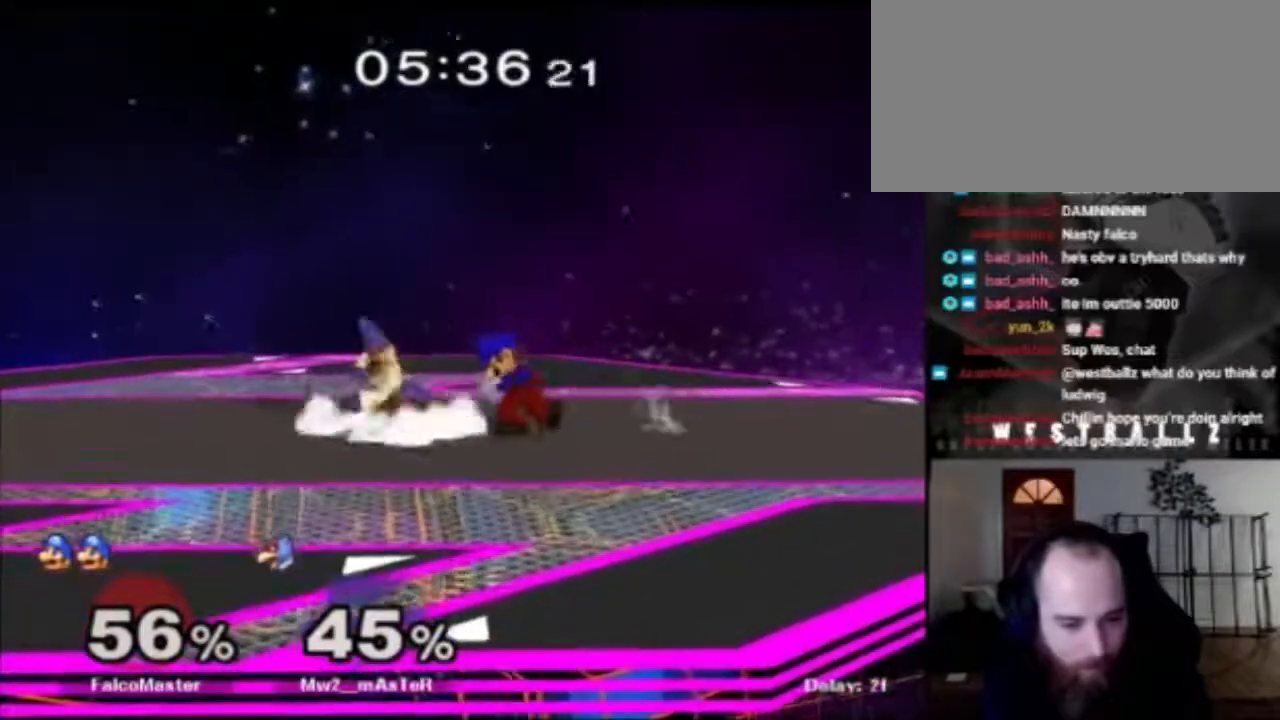
{"buttons": ["R1"], "left_stick": "center", "right_stick": "center", "events": [[16, "left_stick", "up"], [33, "R1", "up"], [100, "left_stick", "center"], [367, "R1", "down"]]}
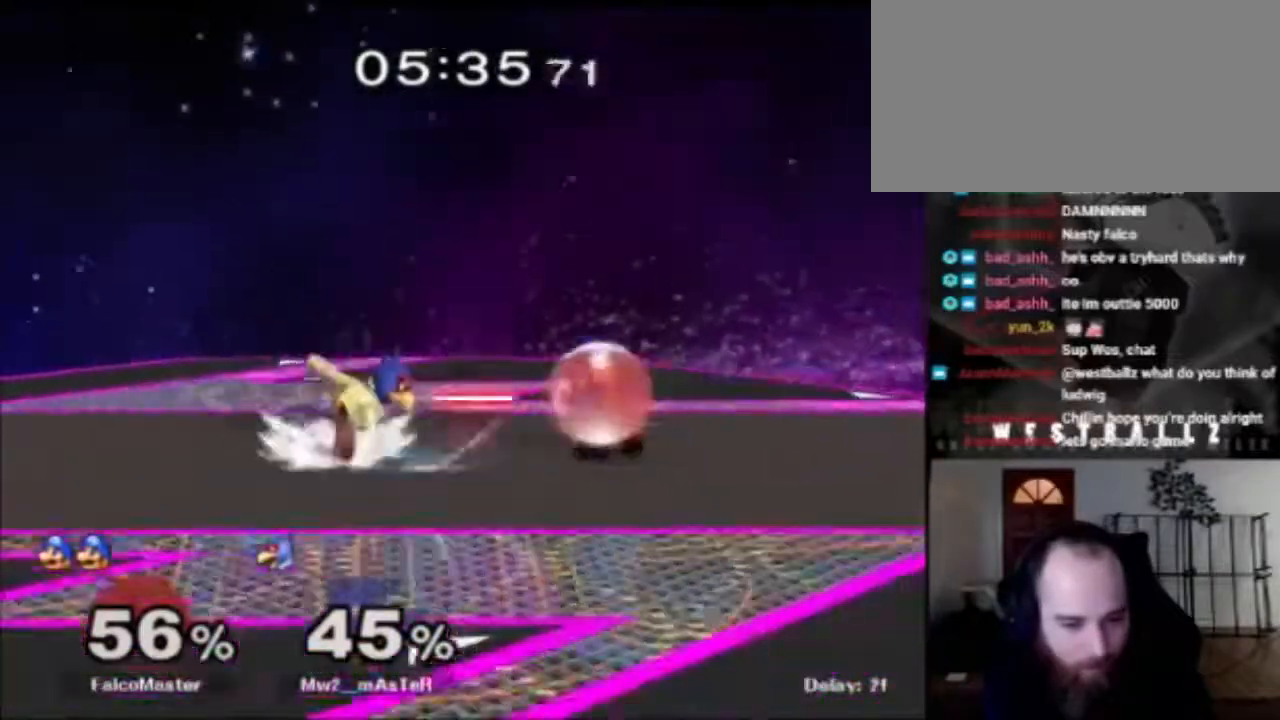
{"buttons": [], "left_stick": "down", "right_stick": "center", "events": [[217, "A", "down"], [234, "left_stick", "up"], [300, "A", "up"], [434, "R1", "up"], [434, "left_stick", "center"], [501, "left_stick", "down"]]}
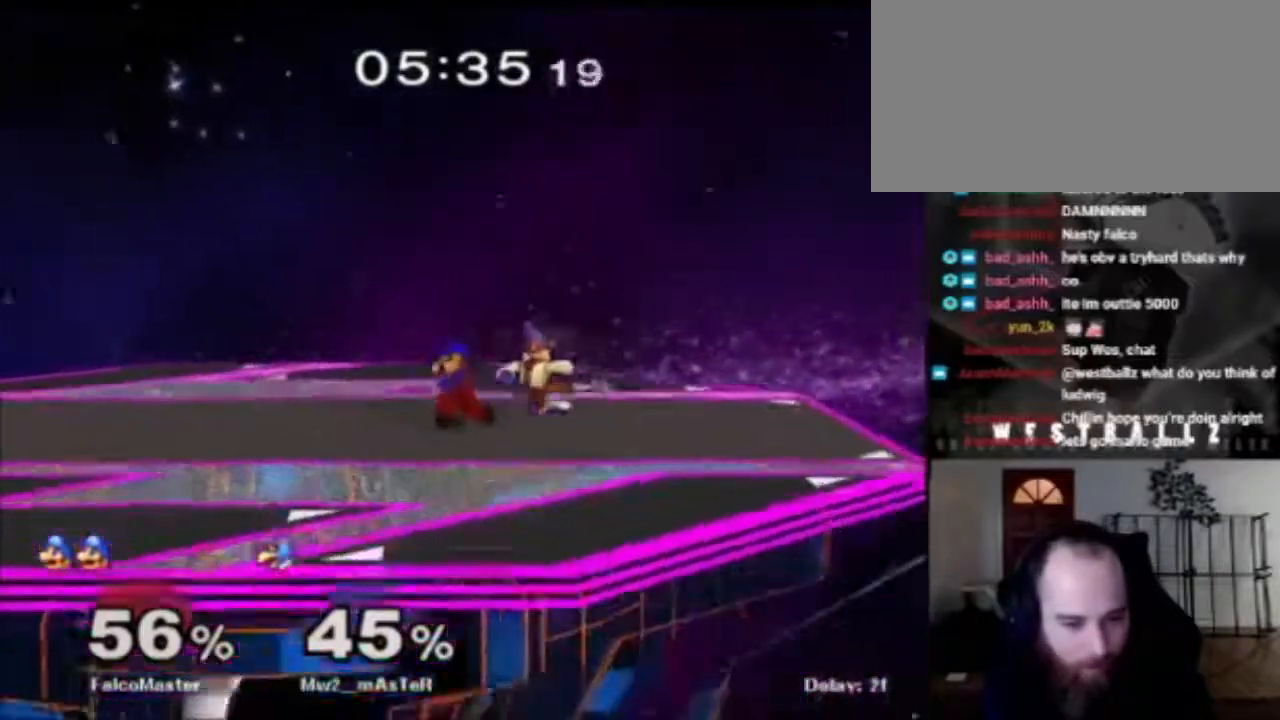
{"buttons": [], "left_stick": "left", "right_stick": "center", "events": [[367, "left_stick", "left"]]}
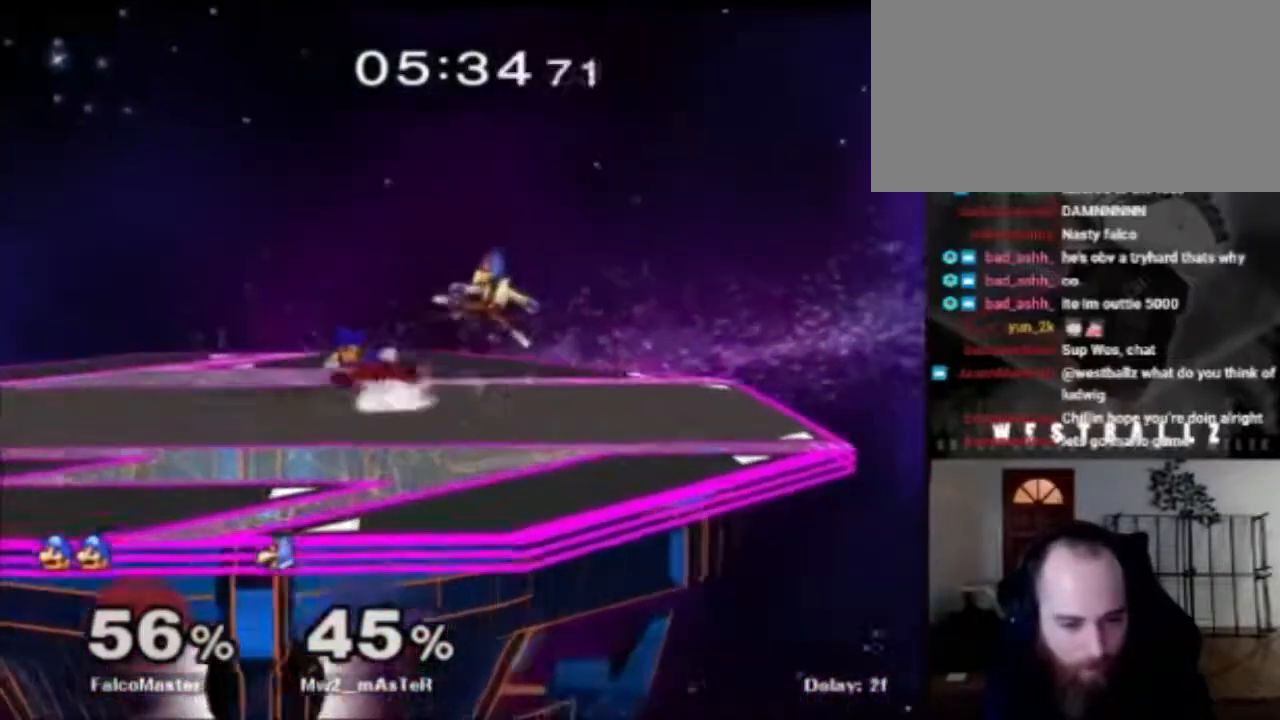
{"buttons": [], "left_stick": "center", "right_stick": "center", "events": [[34, "left_stick", "center"], [134, "left_stick", "right"], [184, "X", "down"], [200, "R1", "down"], [217, "Z", "down"], [250, "left_stick", "center"], [300, "Z", "up"], [351, "X", "up"], [367, "R1", "up"], [367, "left_stick", "up"], [417, "left_stick", "center"]]}
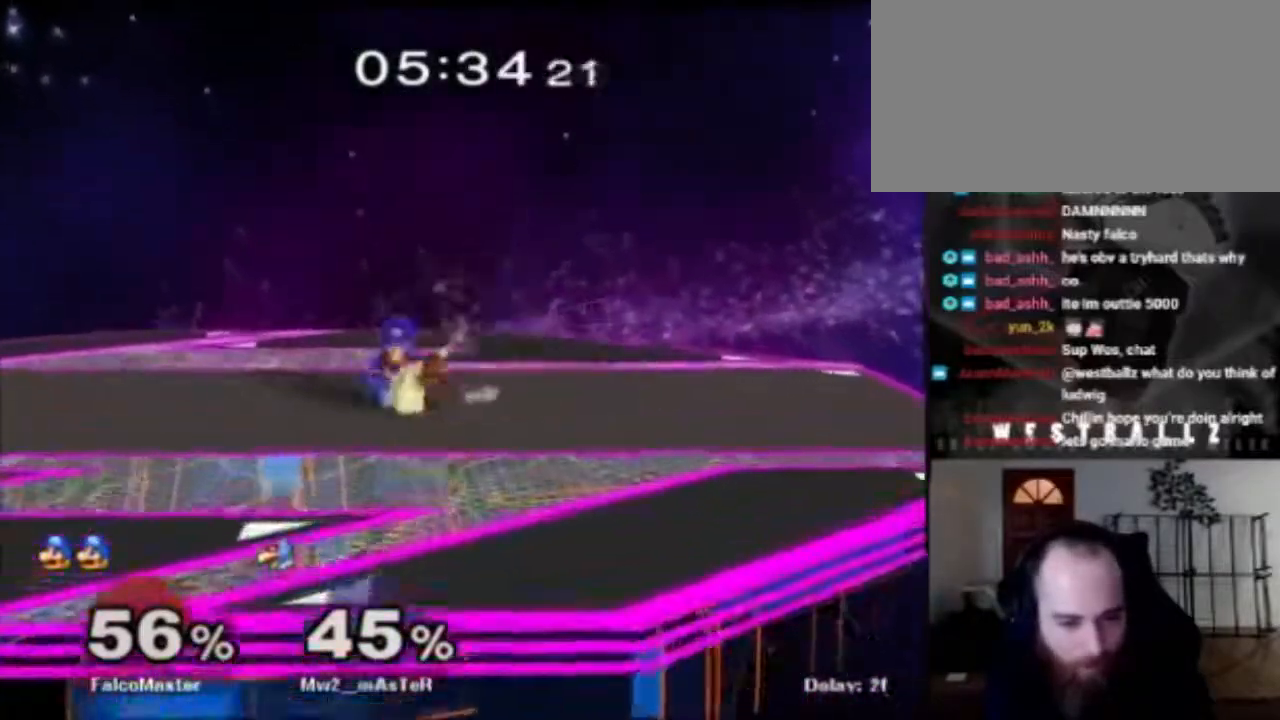
{"buttons": [], "left_stick": "left", "right_stick": "center", "events": [[217, "left_stick", "up"], [283, "left_stick", "center"], [450, "left_stick", "left"]]}
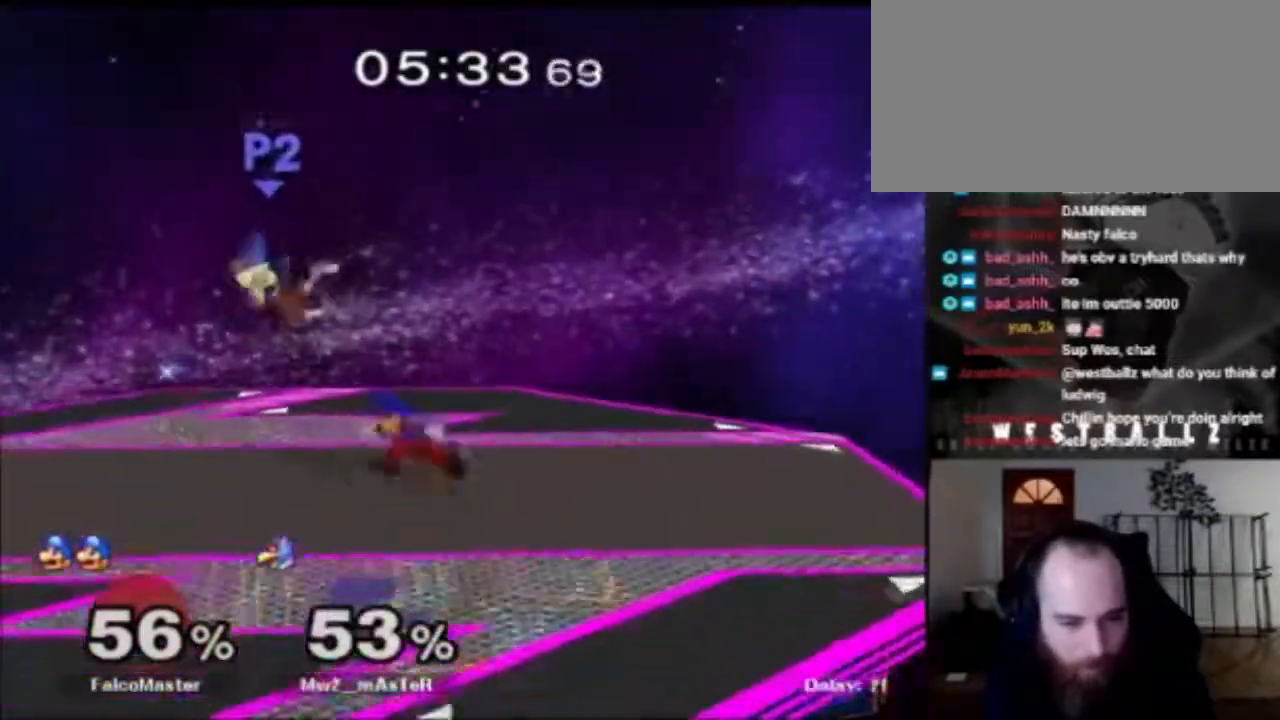
{"buttons": ["R1"], "left_stick": "down", "right_stick": "center", "events": [[50, "X", "down"], [100, "X", "up"], [150, "right_stick", "up"], [200, "A", "down"], [200, "right_stick", "center"], [284, "A", "up"], [467, "left_stick", "down"], [484, "R1", "down"]]}
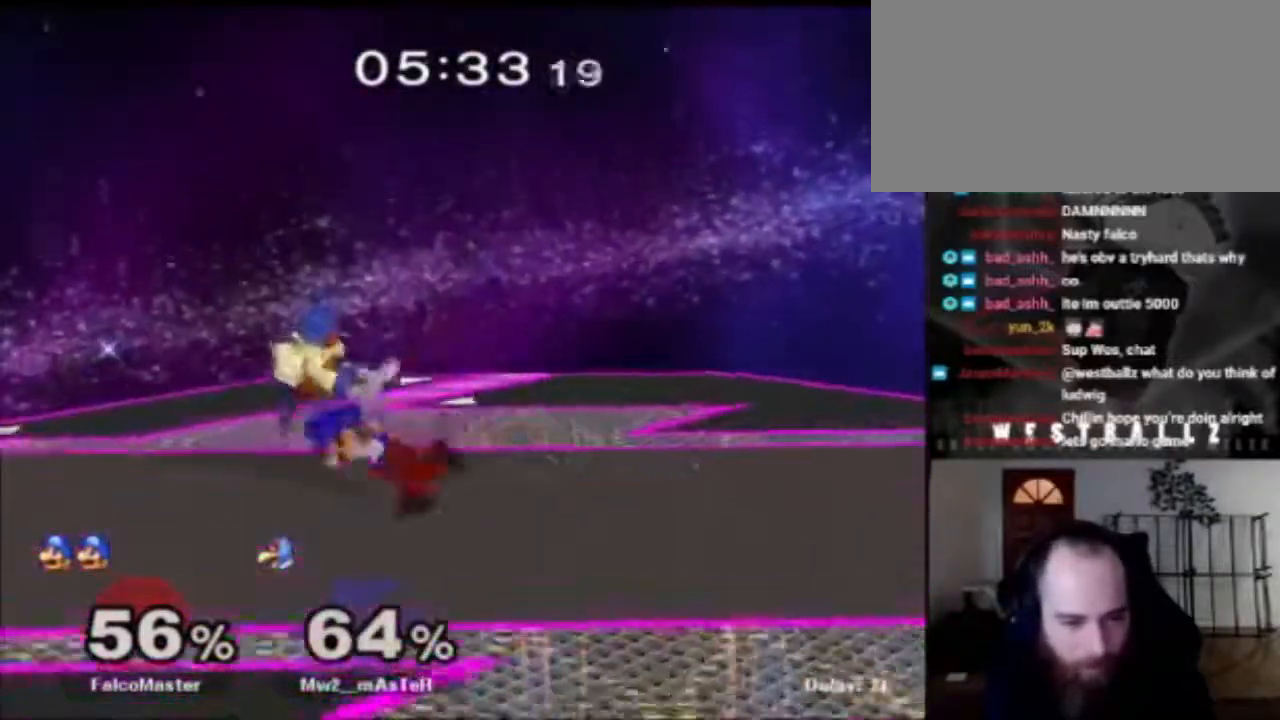
{"buttons": ["A"], "left_stick": "center", "right_stick": "center", "events": [[66, "R1", "up"], [116, "left_stick", "center"], [450, "A", "down"]]}
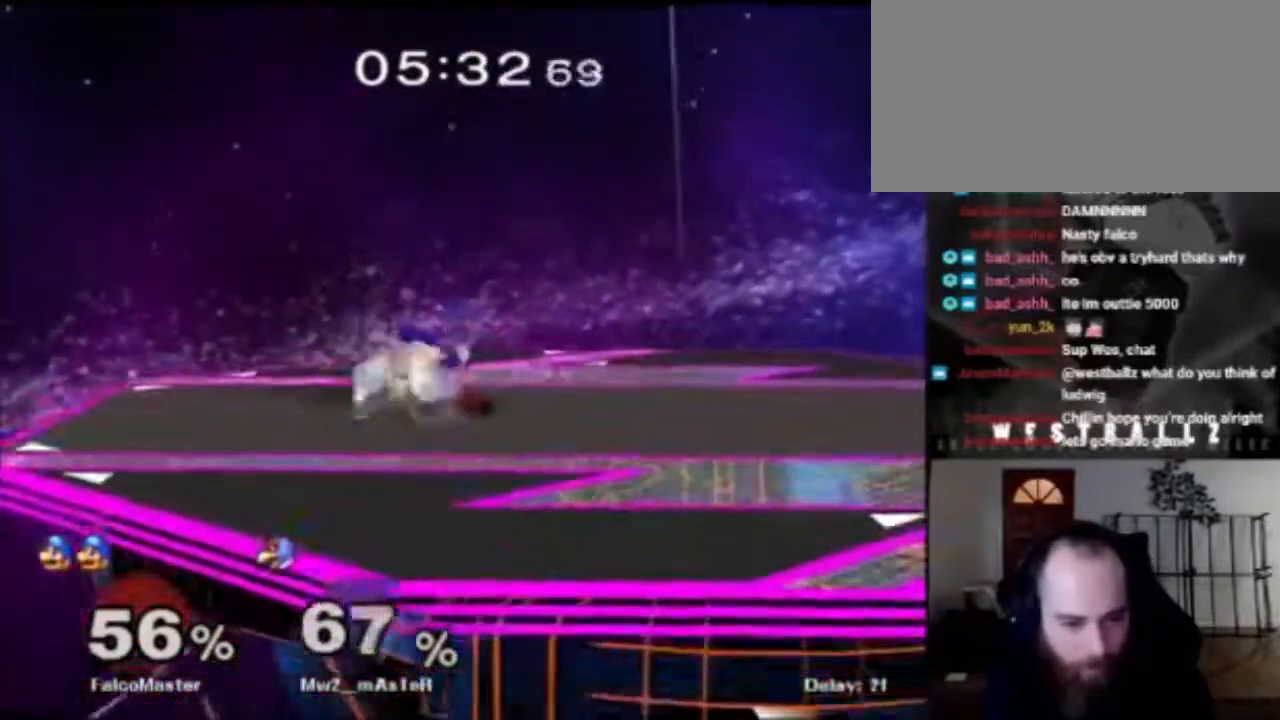
{"buttons": [], "left_stick": "center", "right_stick": "center", "events": [[34, "A", "up"], [150, "A", "down"], [217, "A", "up"]]}